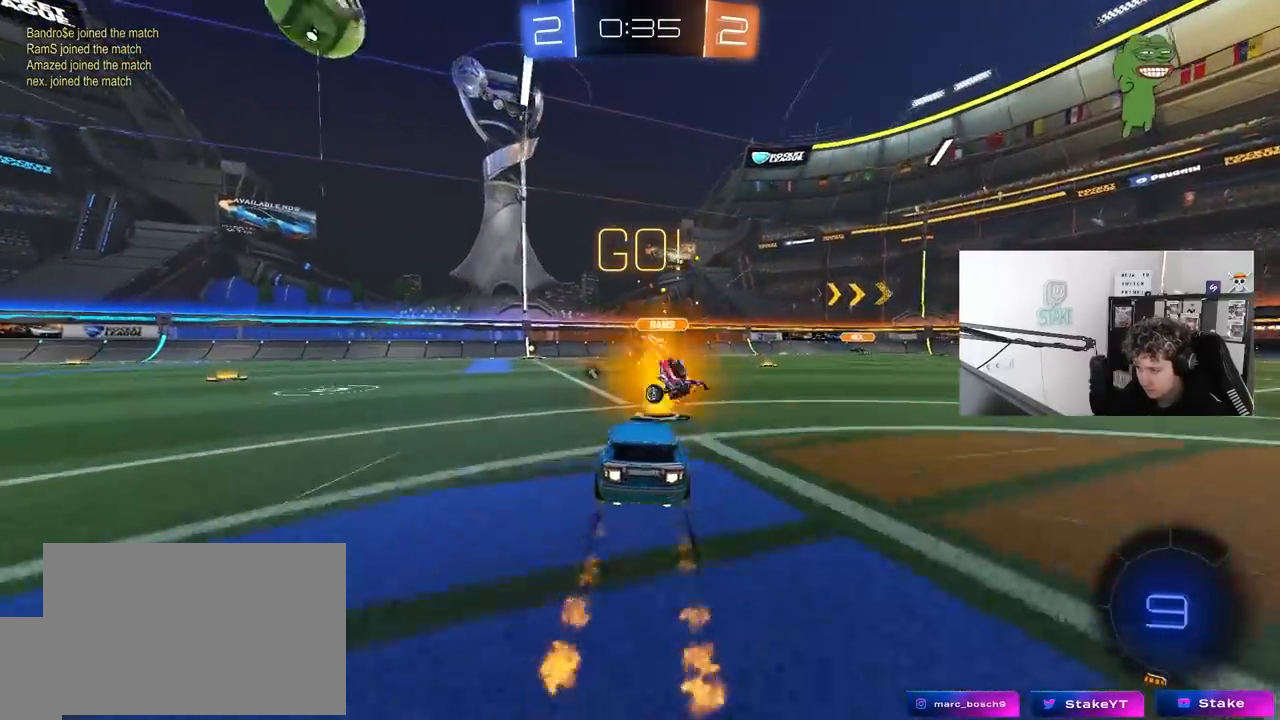
Gameplay with keyboard and mouse; each line is a JSON object with the keys and mouse buttons held at the frame after it. "events" lists presses ("down") and releases ("up") of "1", "2", "3", "4", "5", "a", "alt", "c", "caps_lock", "ctrl", "d", "e", "f", "g", "q", "r", "s", "shift", "space", "t", "tab", "v", "w", "x", "z", "mouse_left", "mouse_wheel" and "mouse_right" between this image and that frame as [ms after this image, input, new state], when the widget could be followed in between. "mouse_left", "mouse_wheel", "mouse_right" = the "left", "wheel", "right" buttons of the "mouse" list. No other keys are recorded. "wheel" means that the mouse wheel is clicked or scrolled. "mouse_move" is the direction in which the mouse moves at that frame (one of eight, or "still"), when it could be read.
{"keys": ["w"], "mouse": ["left"], "mouse_move": "still", "events": [[83, "a", "down"], [233, "a", "up"], [367, "d", "down"], [467, "d", "up"]]}
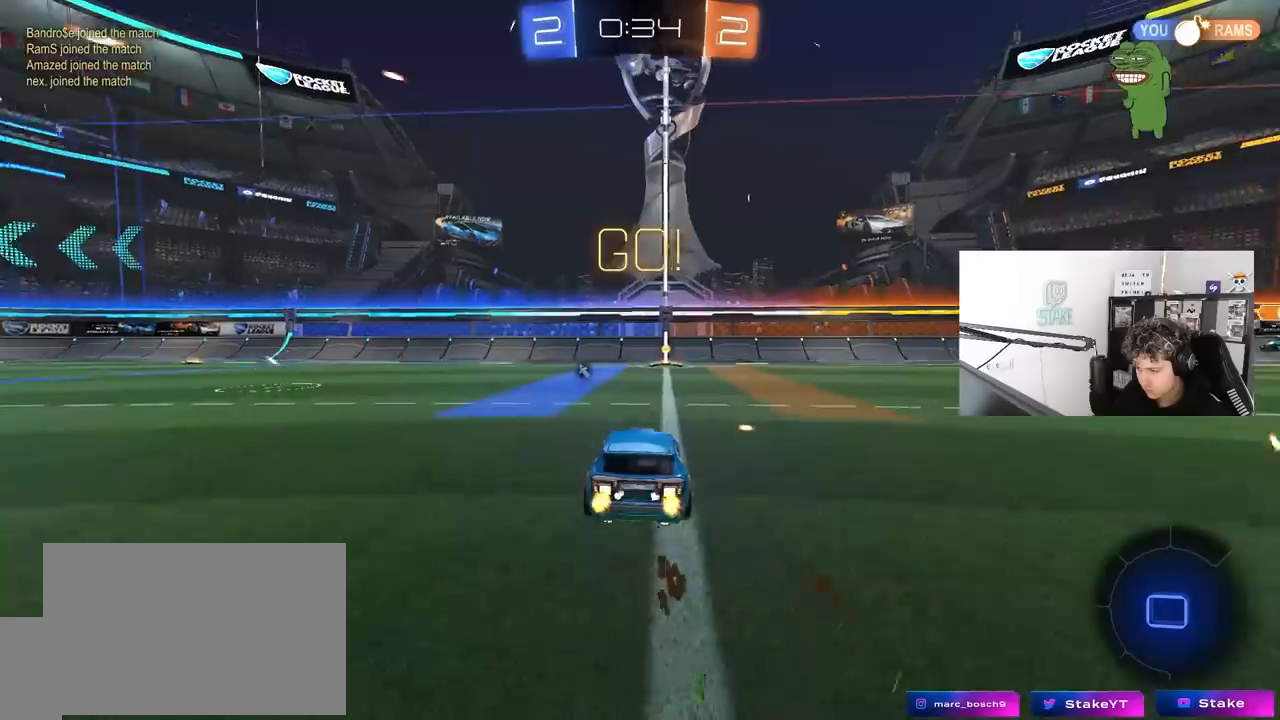
{"keys": ["w"], "mouse": ["left"], "mouse_move": "still", "events": [[150, "mouse_left", "up"], [333, "mouse_left", "down"]]}
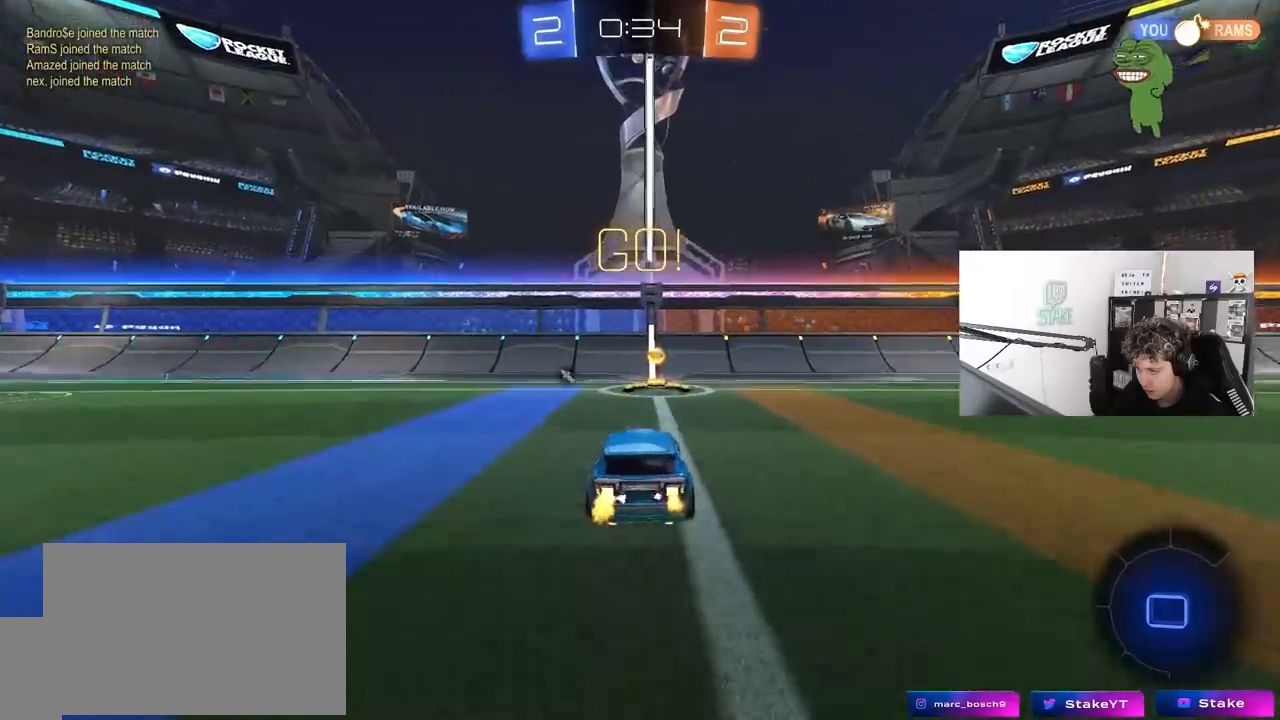
{"keys": ["a", "w"], "mouse": ["left"], "mouse_move": "still", "events": [[17, "space", "down"], [67, "a", "down"], [117, "shift", "down"], [167, "space", "up"], [250, "shift", "up"]]}
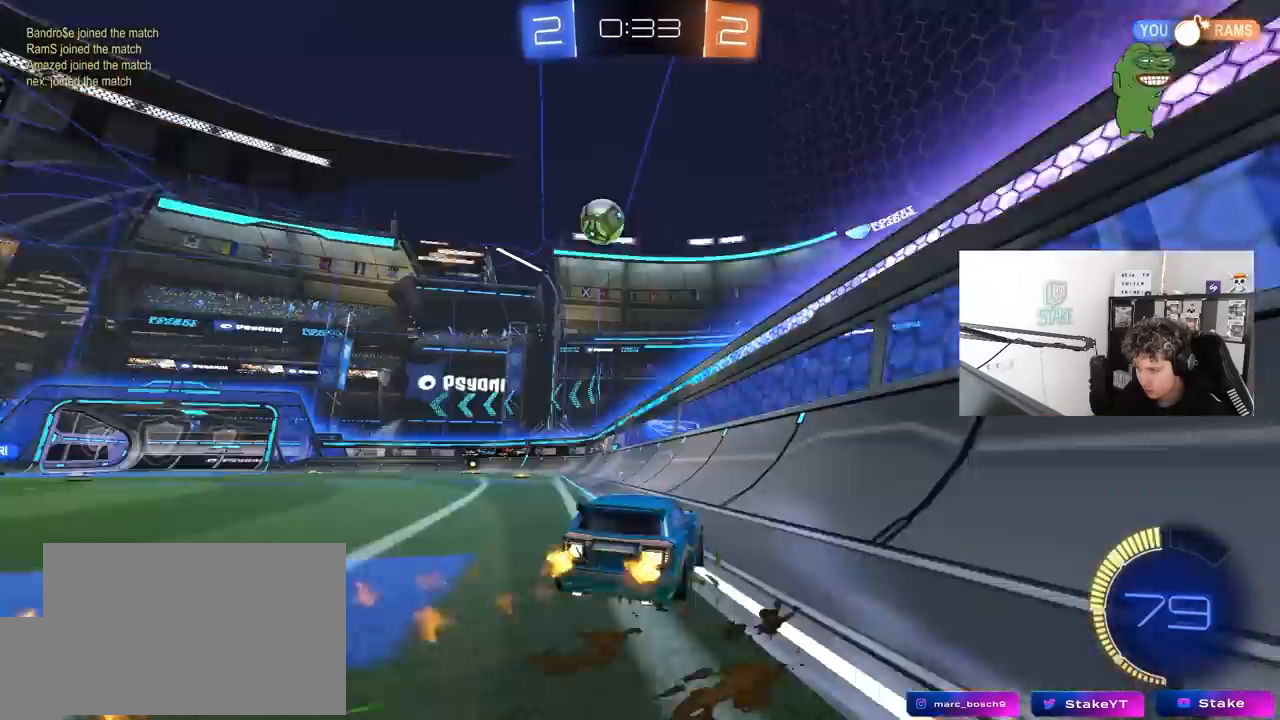
{"keys": ["a", "s", "shift"], "mouse": ["left"], "mouse_move": "still", "events": [[183, "a", "up"], [183, "mouse_right", "down"], [233, "a", "down"], [233, "shift", "down"], [267, "mouse_right", "up"], [317, "mouse_right", "down"], [367, "s", "down"], [367, "w", "up"], [500, "mouse_right", "up"]]}
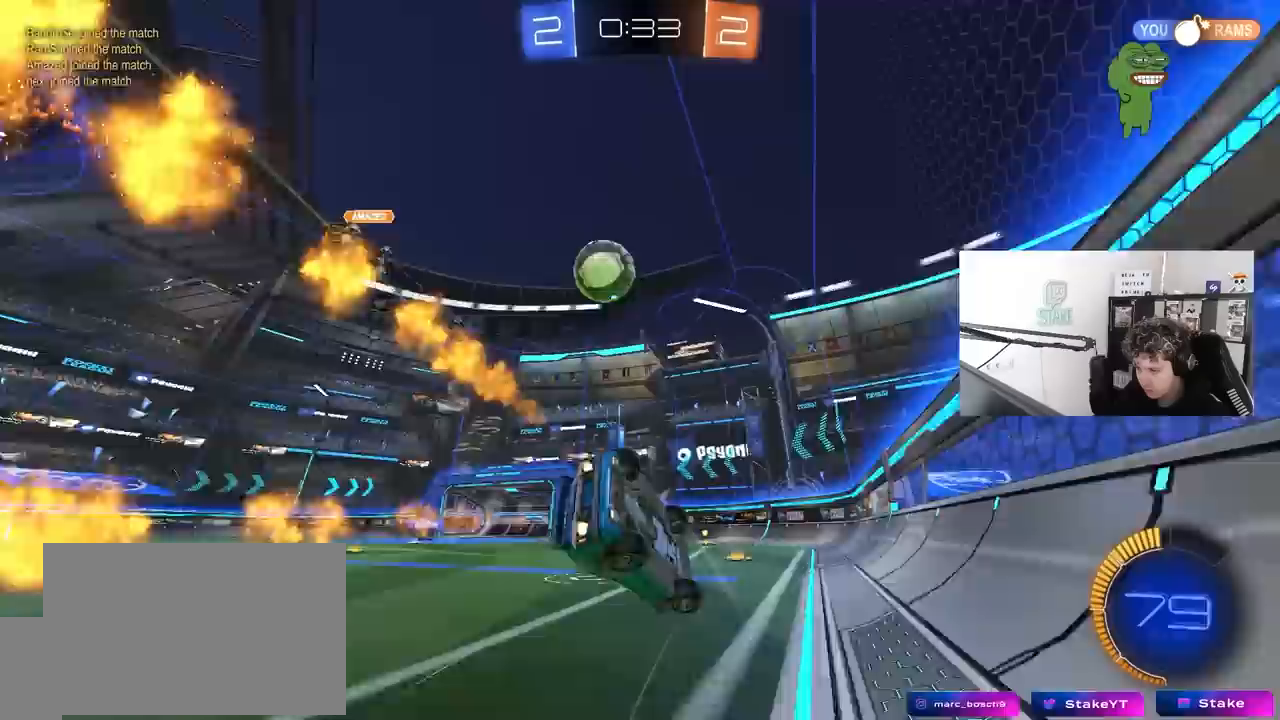
{"keys": ["a", "s"], "mouse": [], "mouse_move": "still", "events": [[100, "s", "up"], [150, "mouse_left", "up"], [250, "s", "down"], [483, "shift", "up"]]}
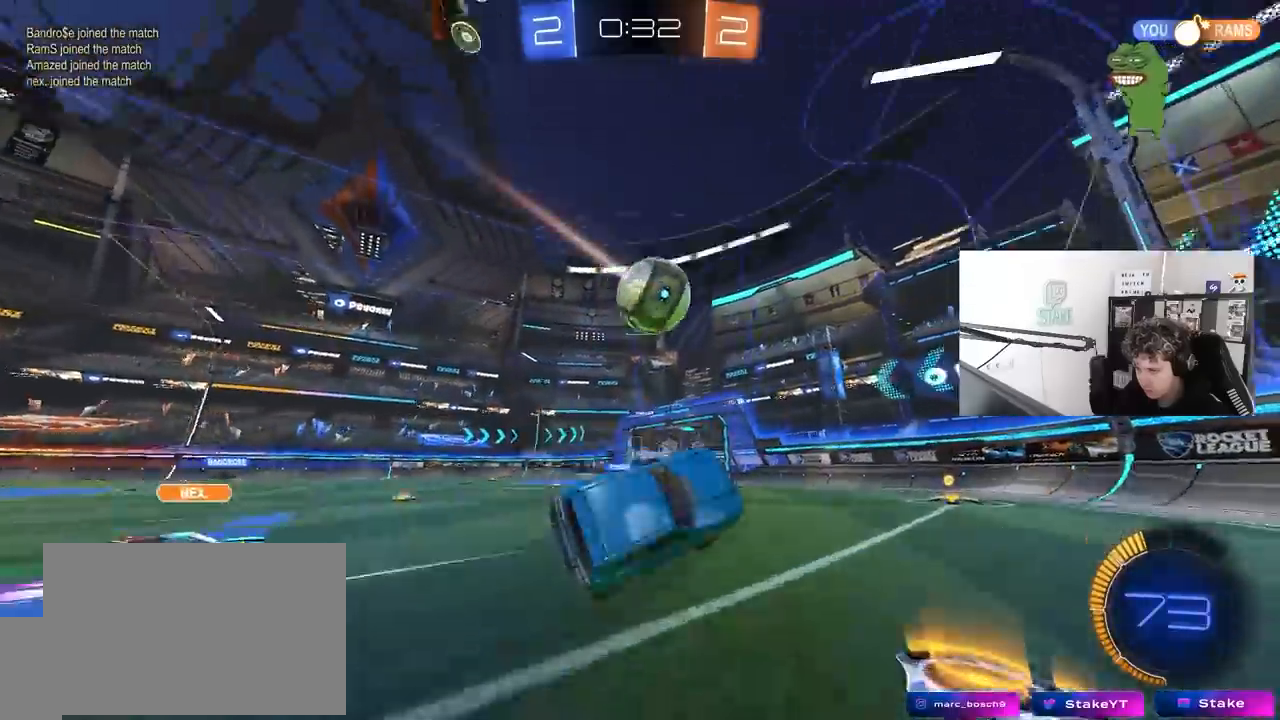
{"keys": ["a", "w"], "mouse": [], "mouse_move": "still", "events": [[17, "a", "up"], [17, "s", "up"], [250, "mouse_left", "down"], [250, "w", "down"], [400, "mouse_left", "up"], [483, "a", "down"]]}
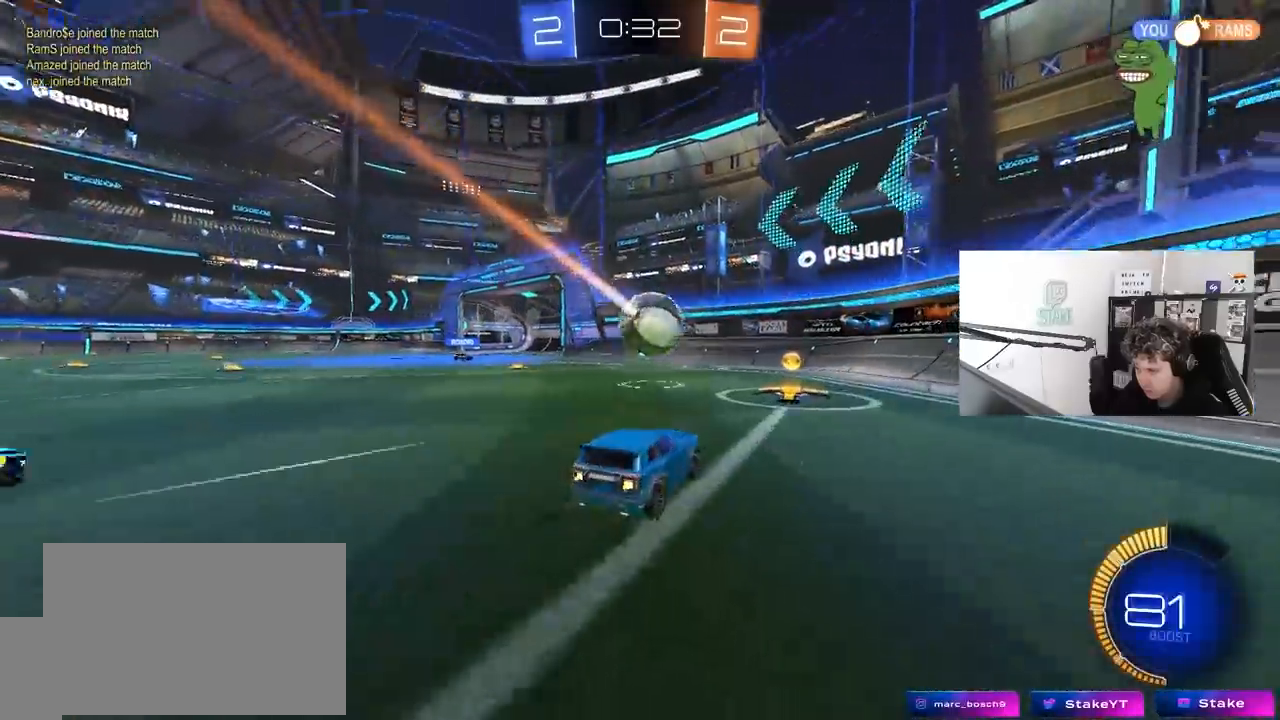
{"keys": [], "mouse": ["left", "right"], "mouse_move": "still", "events": [[183, "mouse_right", "down"], [183, "w", "up"], [217, "mouse_left", "down"], [317, "a", "up"], [317, "d", "down"], [317, "s", "down"], [367, "a", "down"], [367, "d", "up"], [367, "shift", "down"], [417, "mouse_right", "up"], [417, "s", "up"], [467, "a", "up"], [467, "mouse_right", "down"], [467, "shift", "up"]]}
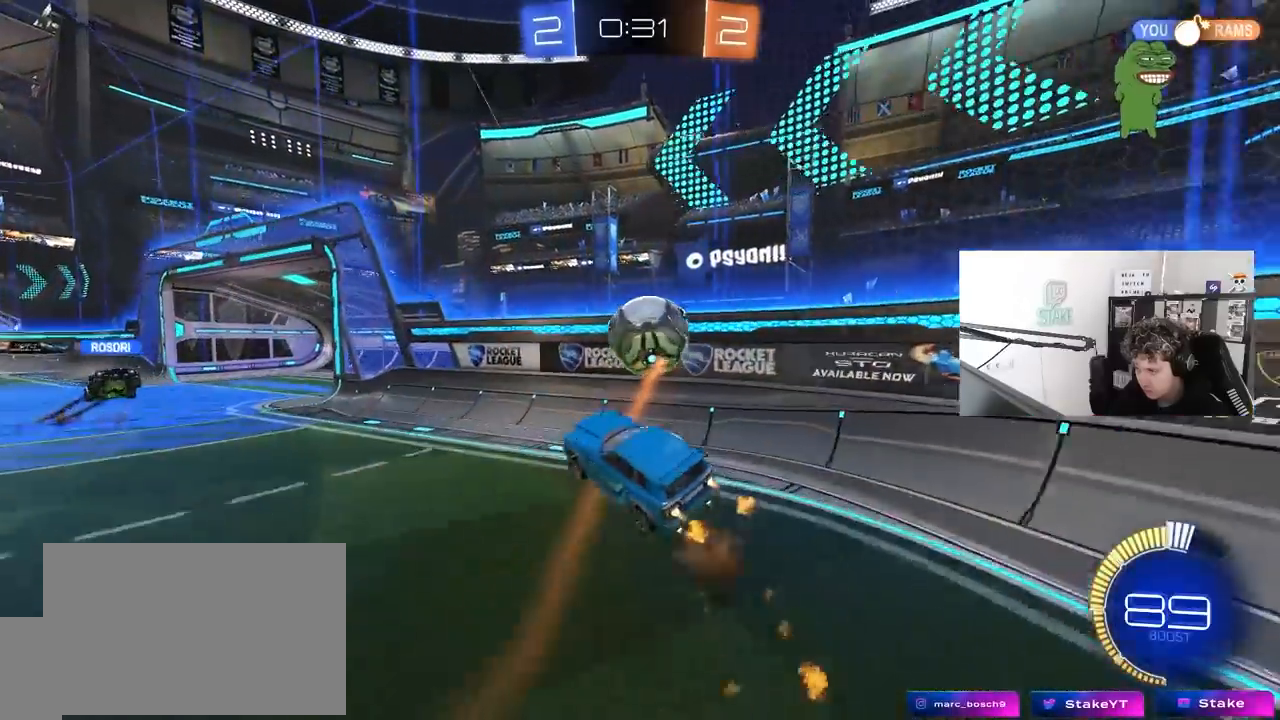
{"keys": ["d", "w"], "mouse": [], "mouse_move": "still", "events": [[100, "d", "down"], [133, "mouse_right", "up"], [150, "w", "down"], [250, "a", "down"], [250, "d", "up"], [283, "shift", "down"], [333, "shift", "up"], [383, "a", "up"], [433, "d", "down"], [433, "mouse_left", "up"]]}
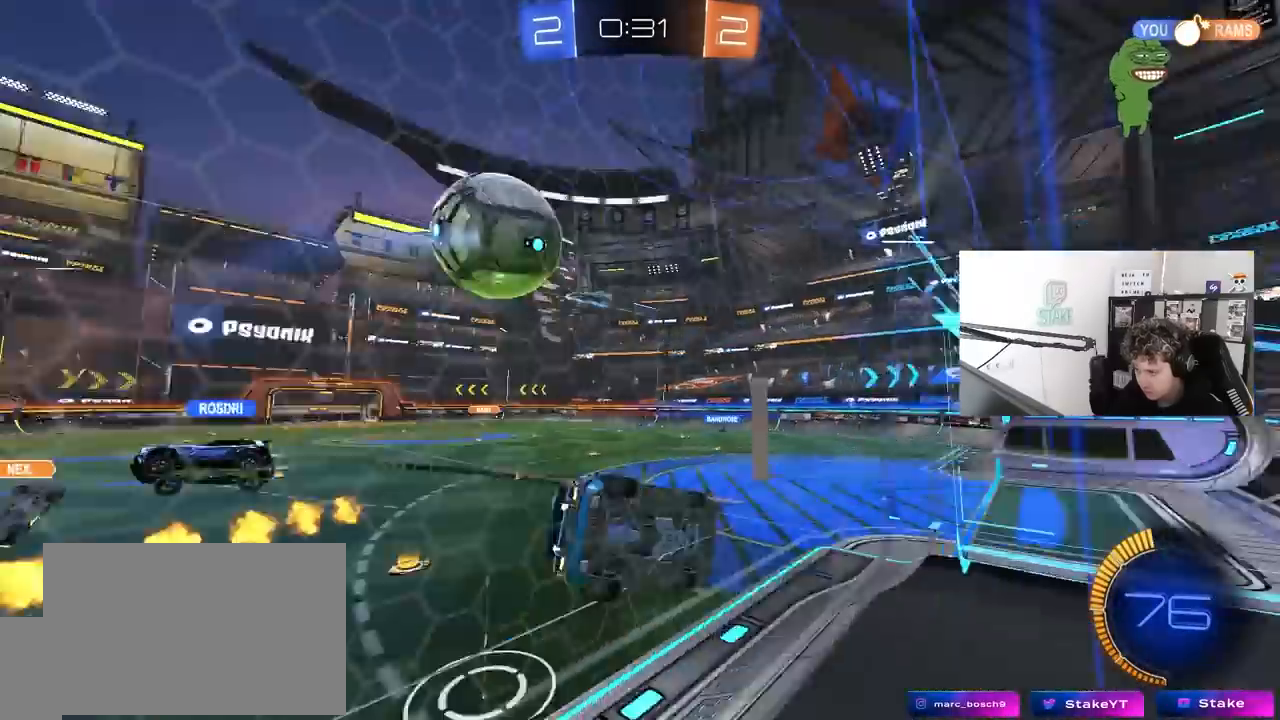
{"keys": ["a", "shift", "w"], "mouse": [], "mouse_move": "still", "events": [[350, "a", "down"], [350, "d", "up"], [450, "shift", "down"]]}
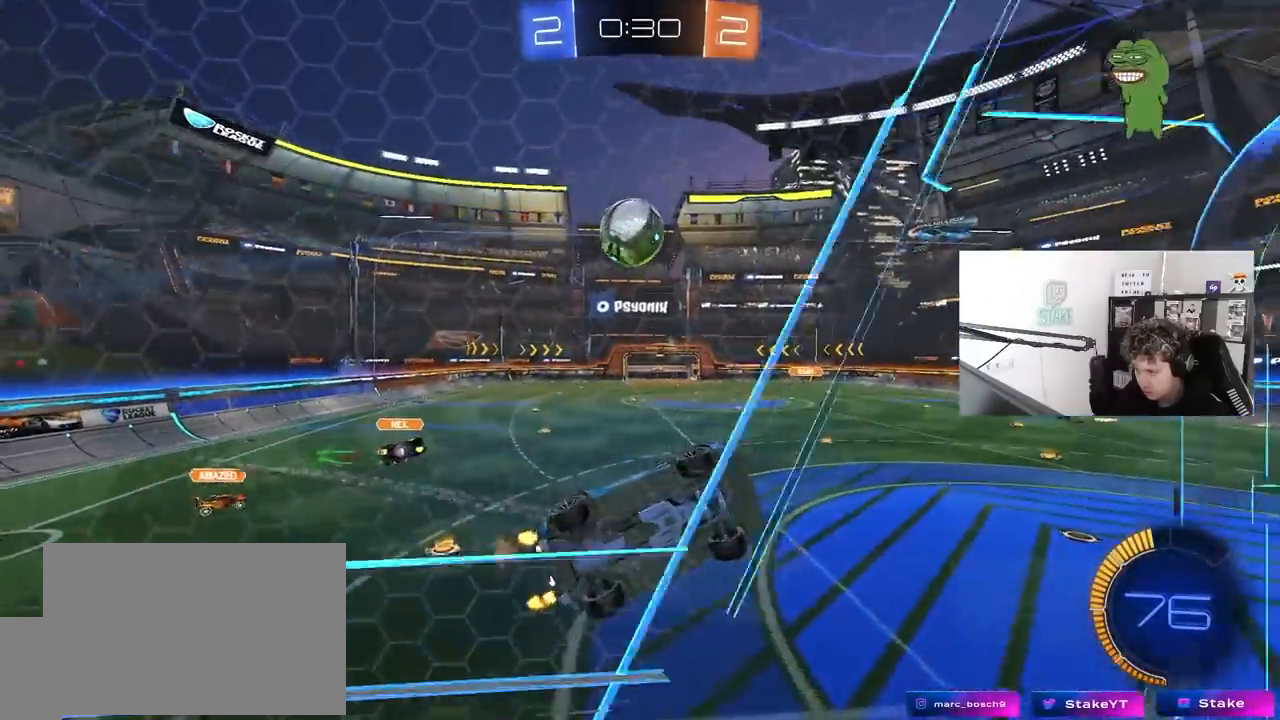
{"keys": ["d", "s"], "mouse": ["left"], "mouse_move": "still", "events": [[33, "shift", "up"], [217, "mouse_right", "down"], [267, "a", "up"], [267, "mouse_left", "down"], [267, "w", "up"], [317, "d", "down"], [317, "s", "down"], [367, "shift", "down"], [500, "mouse_right", "up"], [500, "shift", "up"]]}
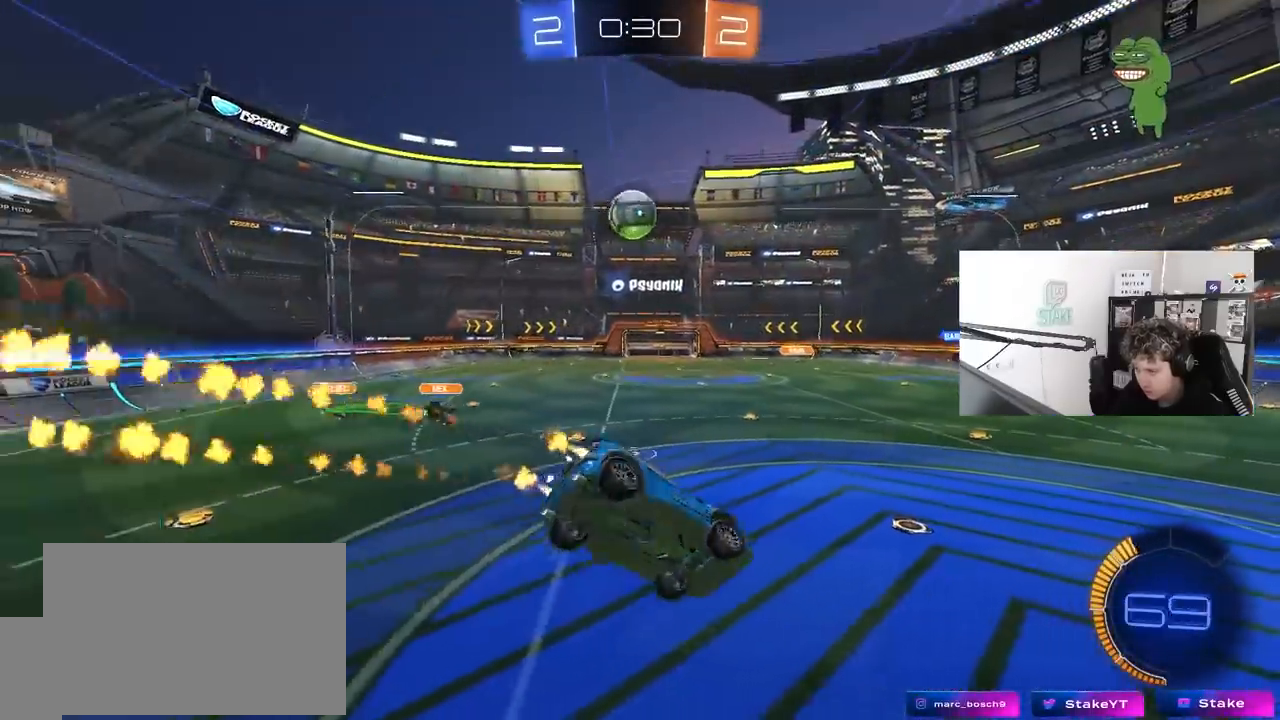
{"keys": ["w"], "mouse": ["left", "right"], "mouse_move": "still", "events": [[50, "mouse_left", "up"], [200, "d", "up"], [200, "s", "up"], [383, "w", "down"], [433, "mouse_left", "down"], [433, "mouse_right", "down"]]}
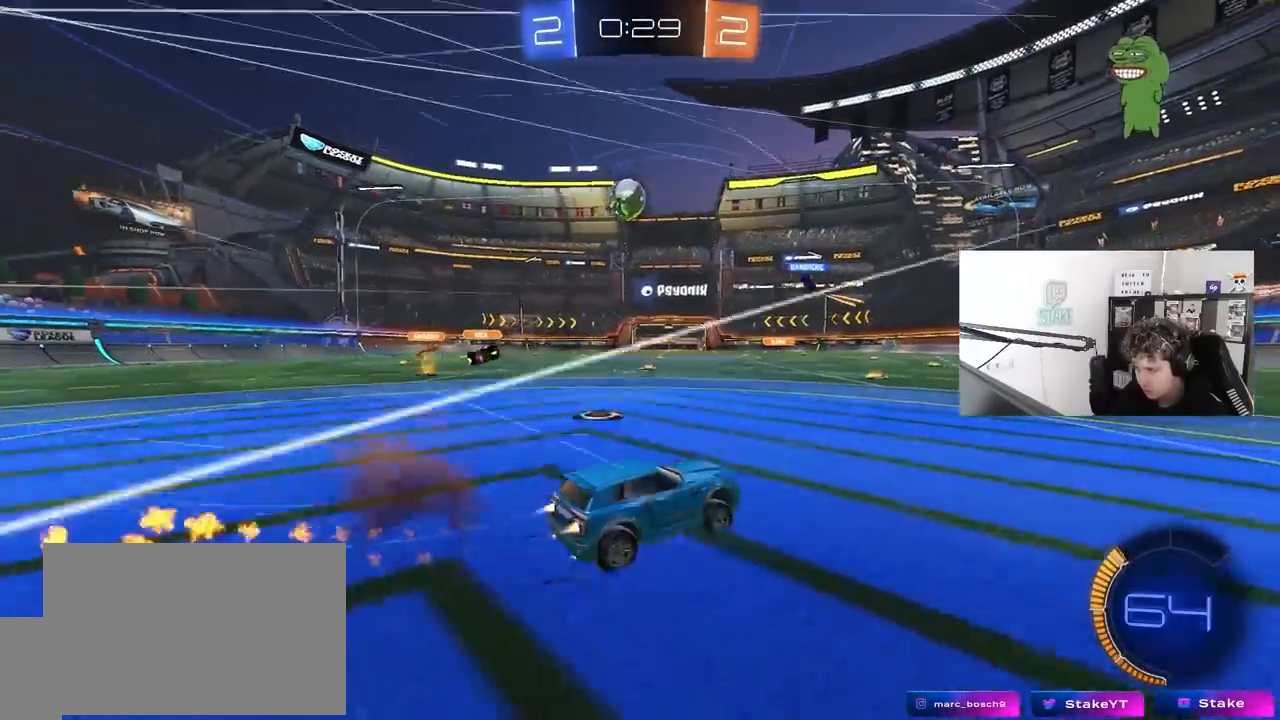
{"keys": ["a", "w"], "mouse": [], "mouse_move": "still", "events": [[100, "mouse_right", "up"], [117, "a", "down"], [250, "mouse_left", "up"], [400, "a", "up"], [483, "a", "down"]]}
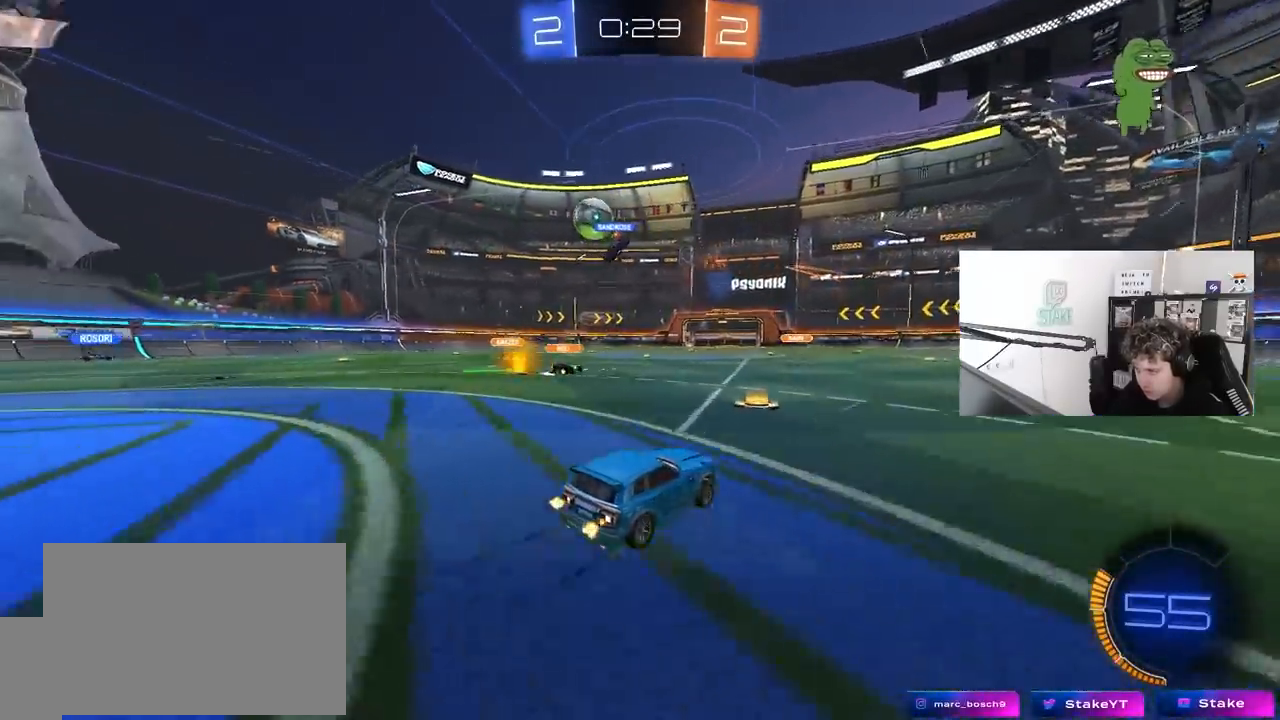
{"keys": ["d"], "mouse": [], "mouse_move": "still", "events": [[83, "shift", "down"], [183, "shift", "up"], [267, "a", "up"], [367, "d", "down"], [500, "w", "up"]]}
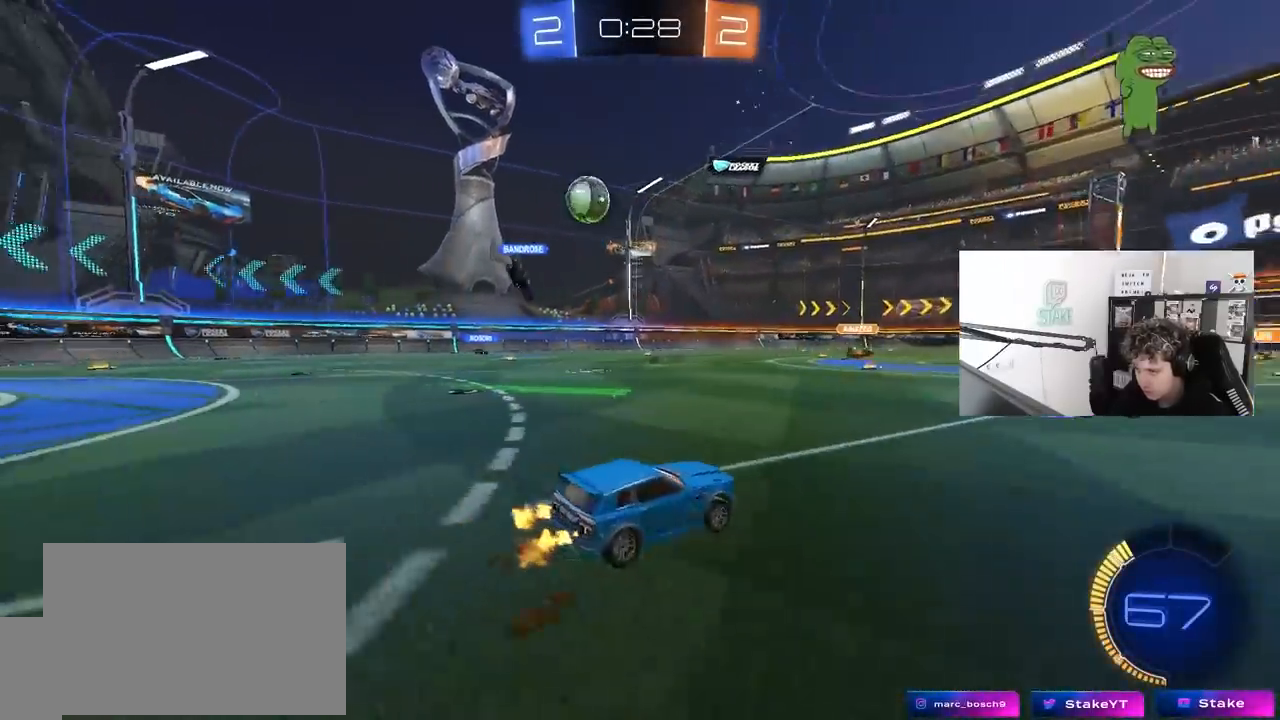
{"keys": ["d"], "mouse": [], "mouse_move": "still", "events": [[100, "d", "up"], [283, "w", "down"], [383, "d", "down"], [483, "w", "up"]]}
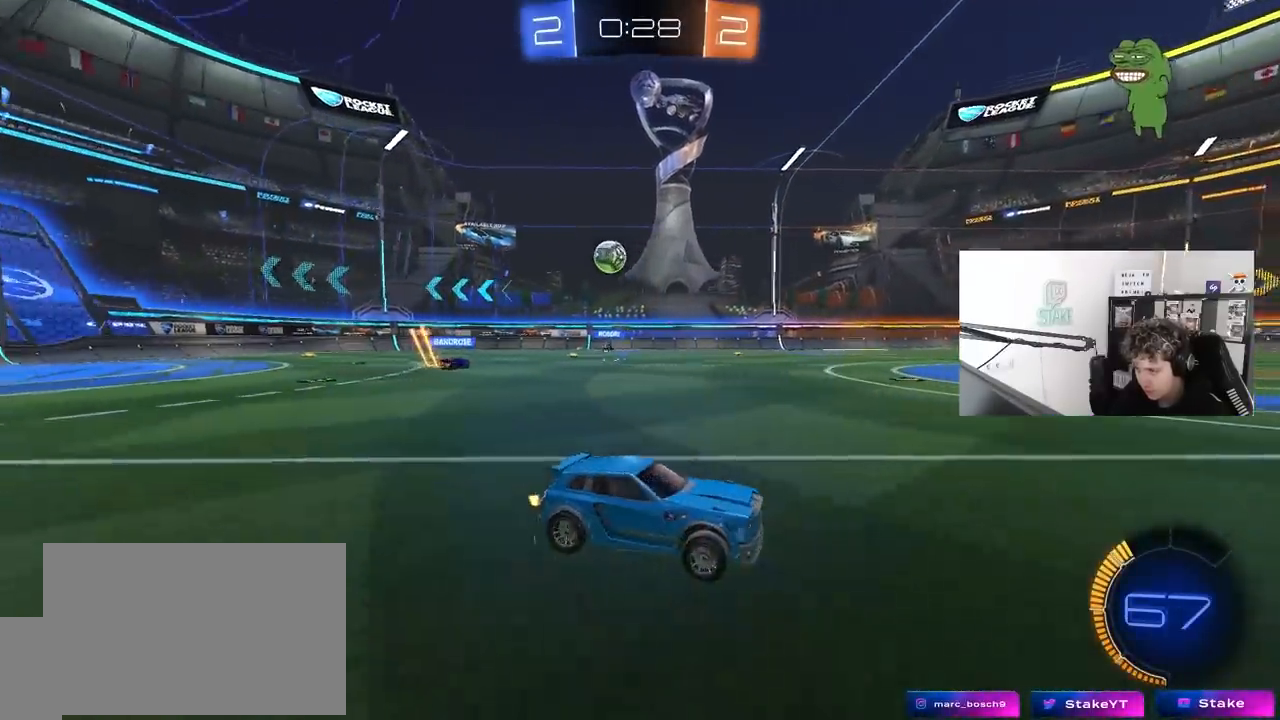
{"keys": ["a"], "mouse": [], "mouse_move": "still", "events": [[17, "d", "up"], [217, "a", "down"], [350, "a", "up"], [450, "a", "down"]]}
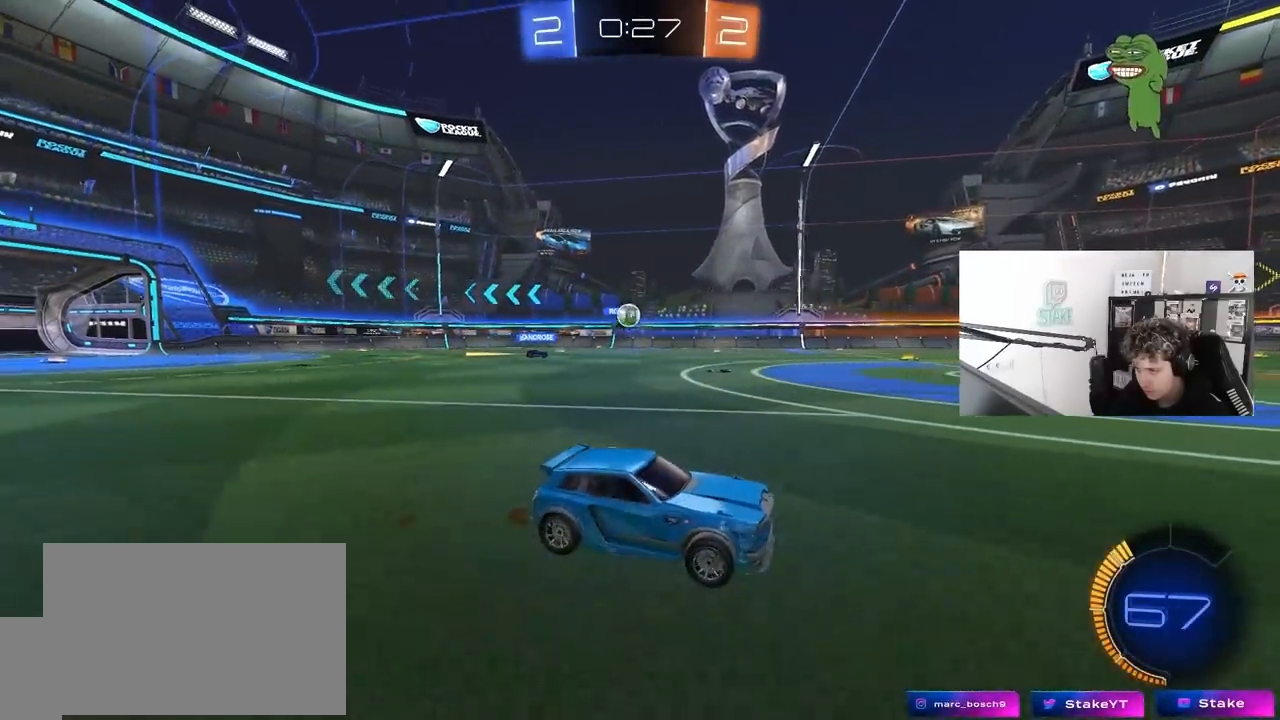
{"keys": ["a", "w"], "mouse": ["left"], "mouse_move": "still", "events": [[83, "w", "down"], [267, "mouse_left", "down"]]}
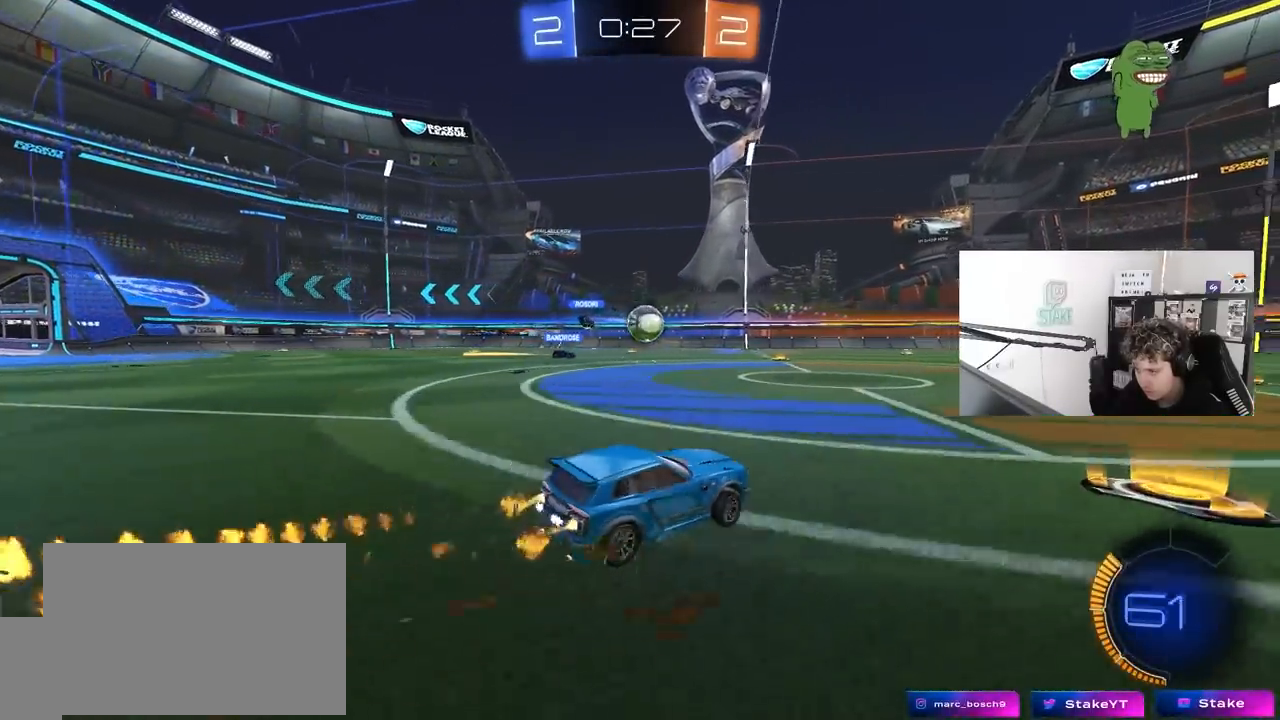
{"keys": ["d", "shift", "w"], "mouse": ["left", "right"], "mouse_move": "right", "events": [[50, "a", "up"], [100, "w", "up"], [150, "a", "down"], [200, "a", "up"], [233, "mouse_right", "down"], [283, "d", "down"], [333, "mouse_right", "up"], [383, "shift", "down"], [433, "w", "down"], [483, "mouse_right", "down"]]}
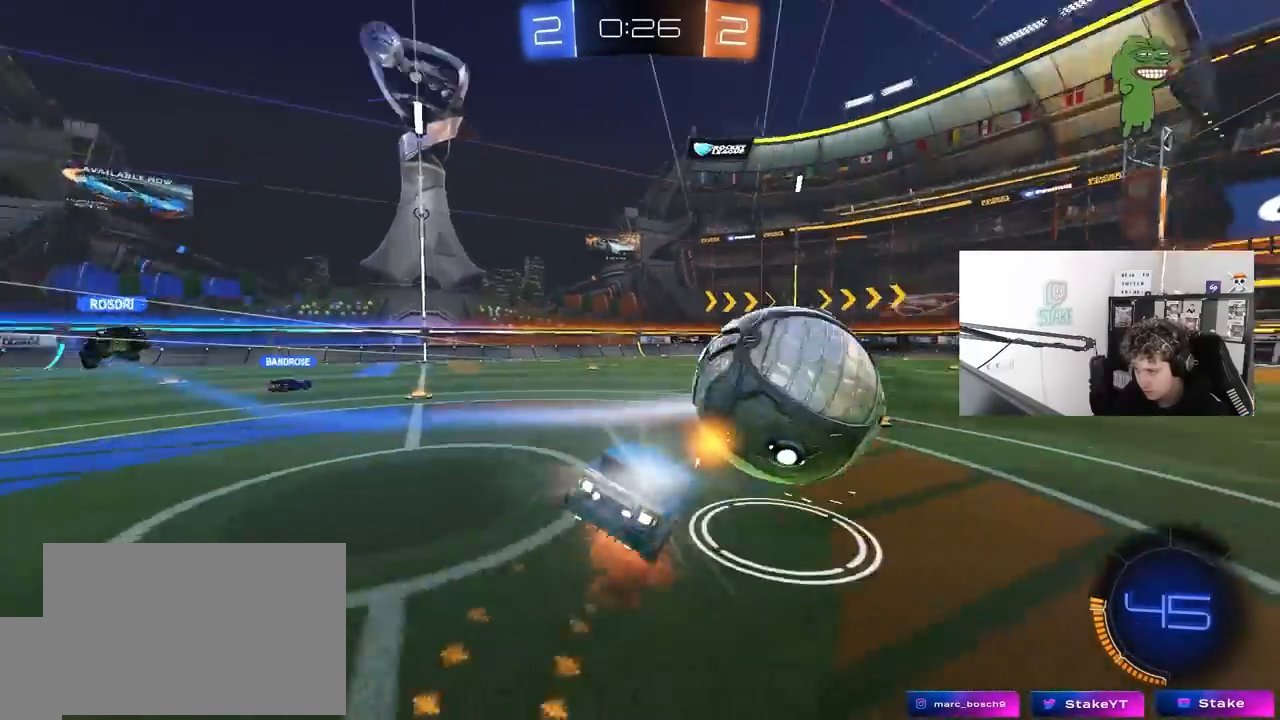
{"keys": ["d", "s", "shift"], "mouse": [], "mouse_move": "up-left", "events": [[17, "s", "down"], [17, "w", "up"], [167, "mouse_right", "up"], [350, "s", "up"], [483, "mouse_left", "up"], [483, "s", "down"]]}
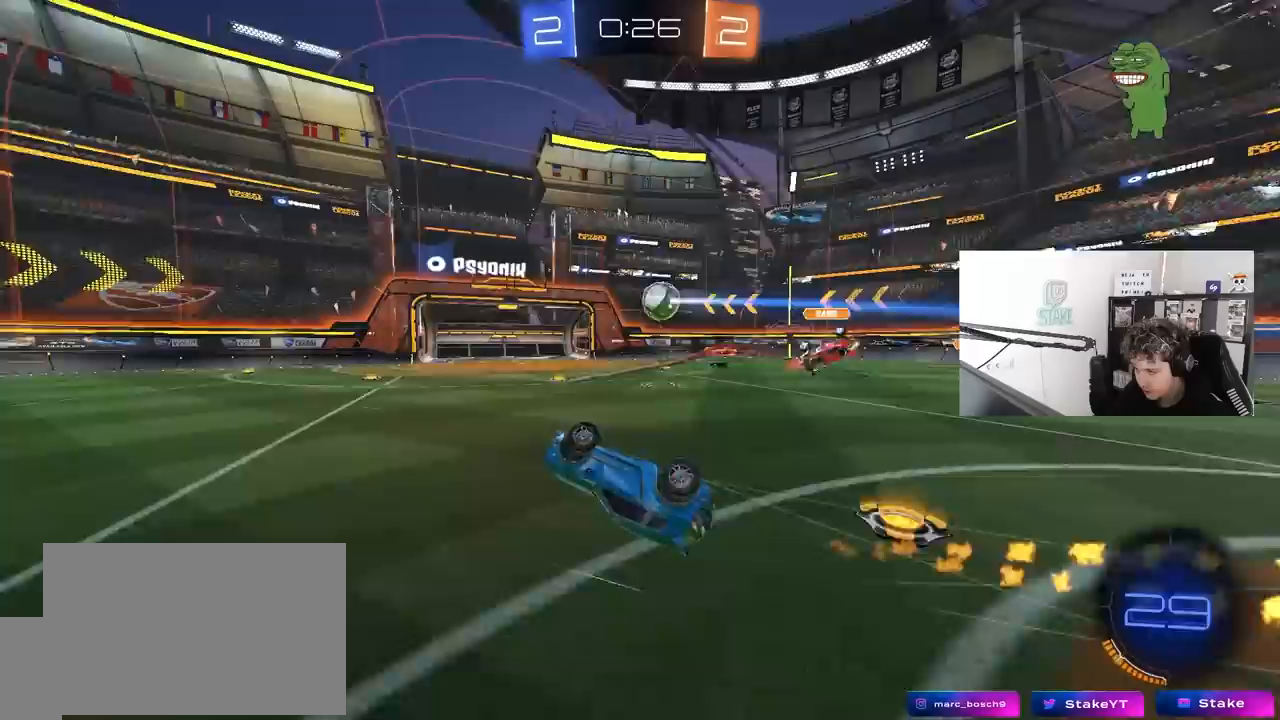
{"keys": ["a", "w"], "mouse": [], "mouse_move": "still", "events": [[217, "shift", "up"], [267, "a", "down"], [317, "d", "up"], [317, "s", "up"], [367, "a", "up"], [467, "a", "down"], [500, "w", "down"]]}
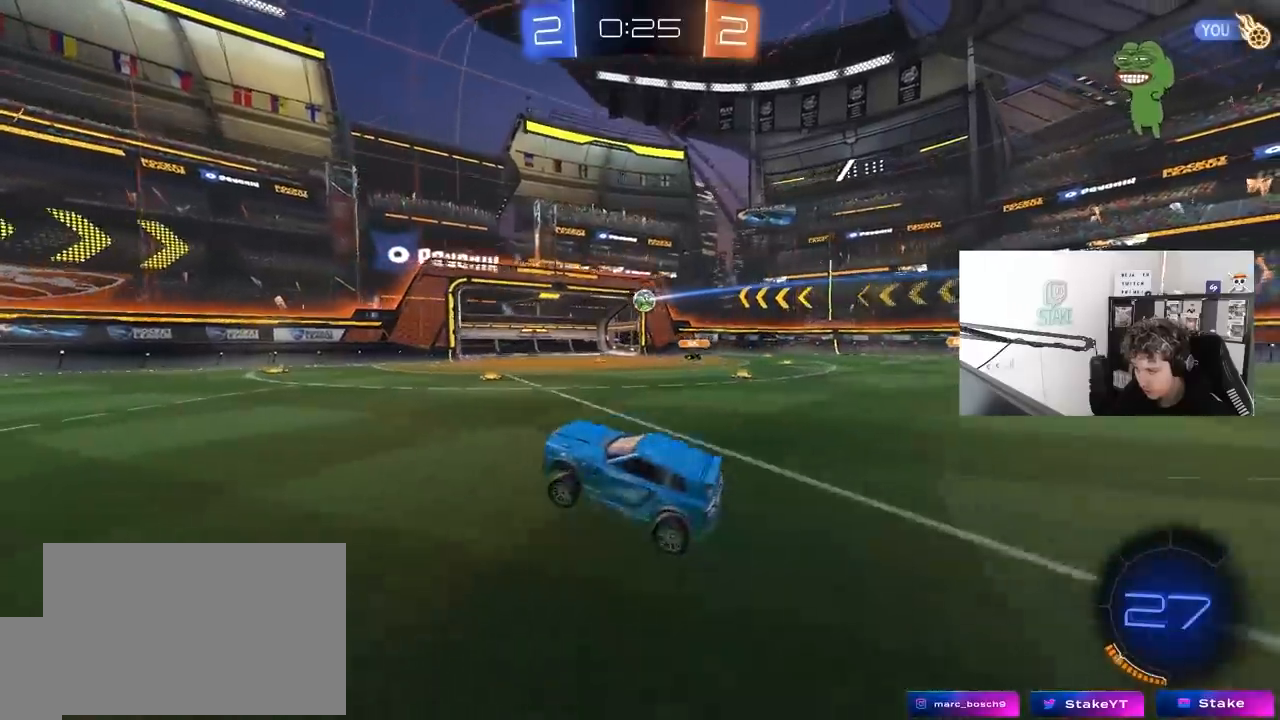
{"keys": ["d", "w"], "mouse": [], "mouse_move": "up-left", "events": [[383, "a", "up"], [483, "d", "down"]]}
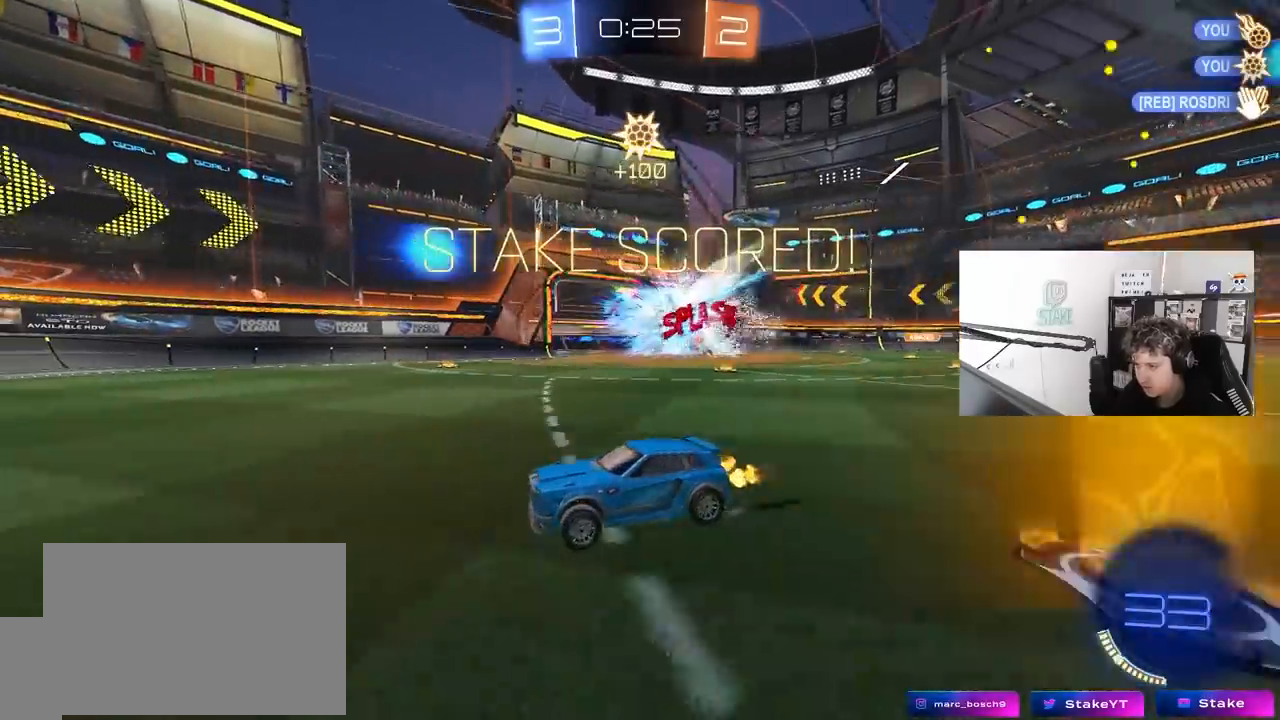
{"keys": ["d", "tab", "w"], "mouse": ["left"], "mouse_move": "left", "events": [[17, "shift", "down"], [167, "shift", "up"], [400, "mouse_left", "down"], [400, "tab", "down"]]}
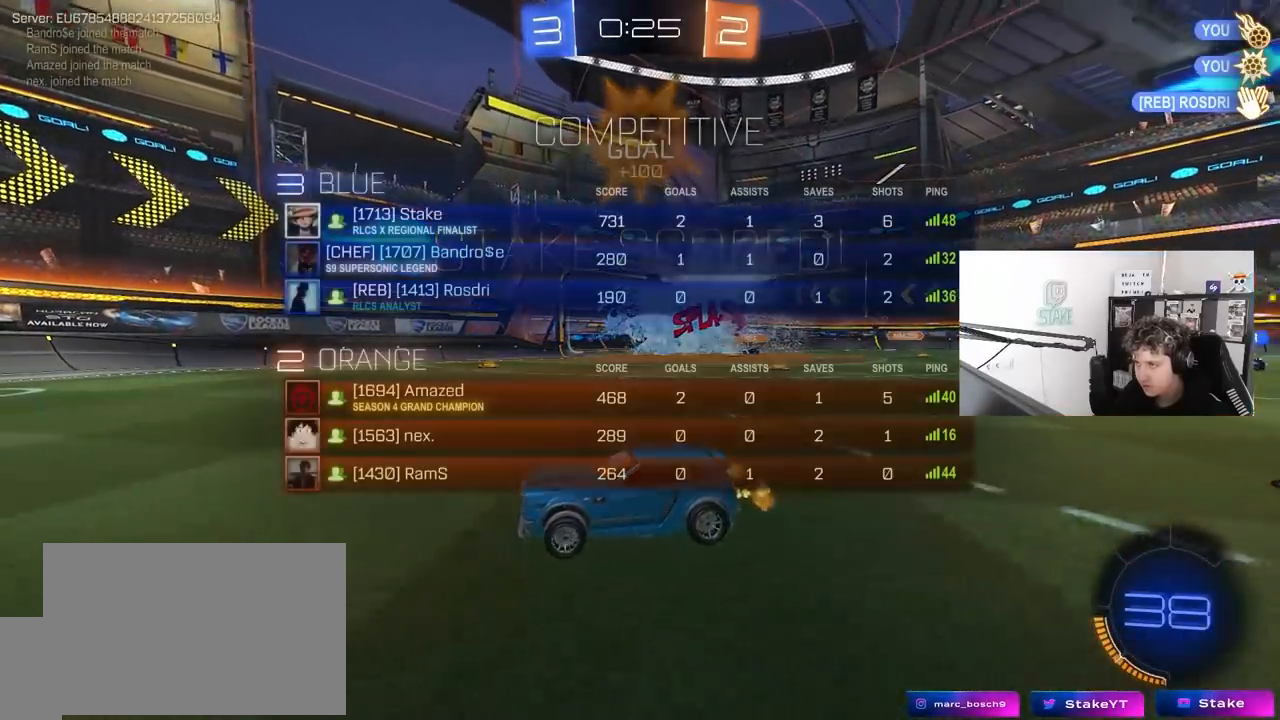
{"keys": ["d", "w"], "mouse": [], "mouse_move": "still", "events": [[183, "tab", "up"], [217, "mouse_left", "up"], [267, "d", "up"], [367, "d", "down"]]}
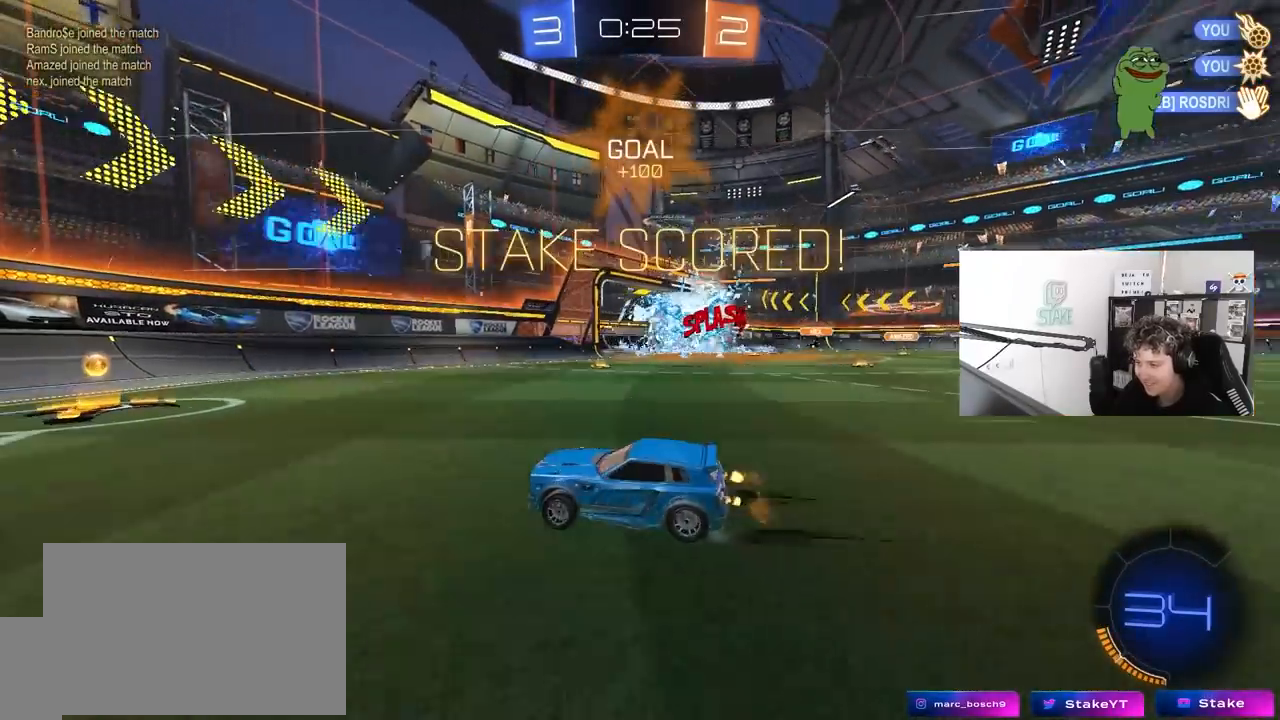
{"keys": ["d", "s"], "mouse": ["left"], "mouse_move": "right", "events": [[50, "d", "up"], [100, "w", "up"], [150, "mouse_right", "down"], [200, "d", "down"], [200, "mouse_left", "down"], [200, "s", "down"], [200, "shift", "down"], [333, "mouse_right", "up"], [383, "shift", "up"]]}
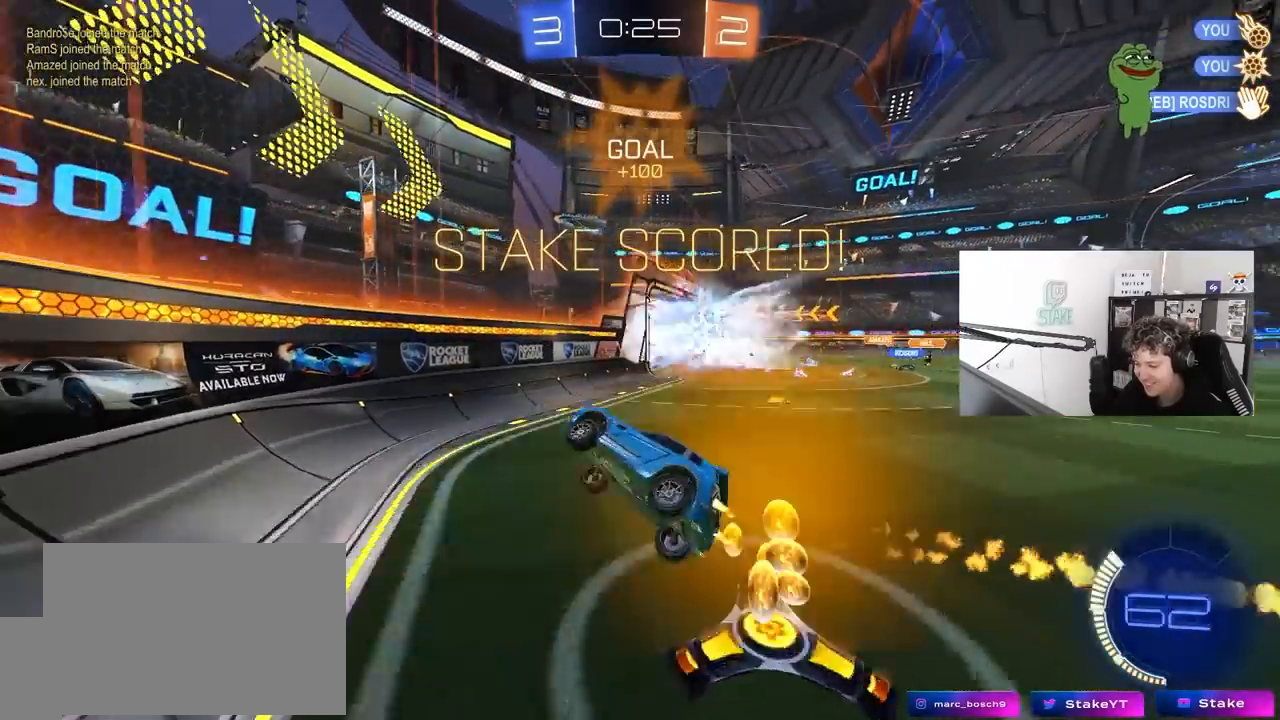
{"keys": ["w"], "mouse": ["left"], "mouse_move": "still", "events": [[17, "s", "up"], [67, "d", "up"], [167, "mouse_right", "down"], [167, "w", "down"], [400, "d", "down"], [400, "mouse_right", "up"], [500, "d", "up"]]}
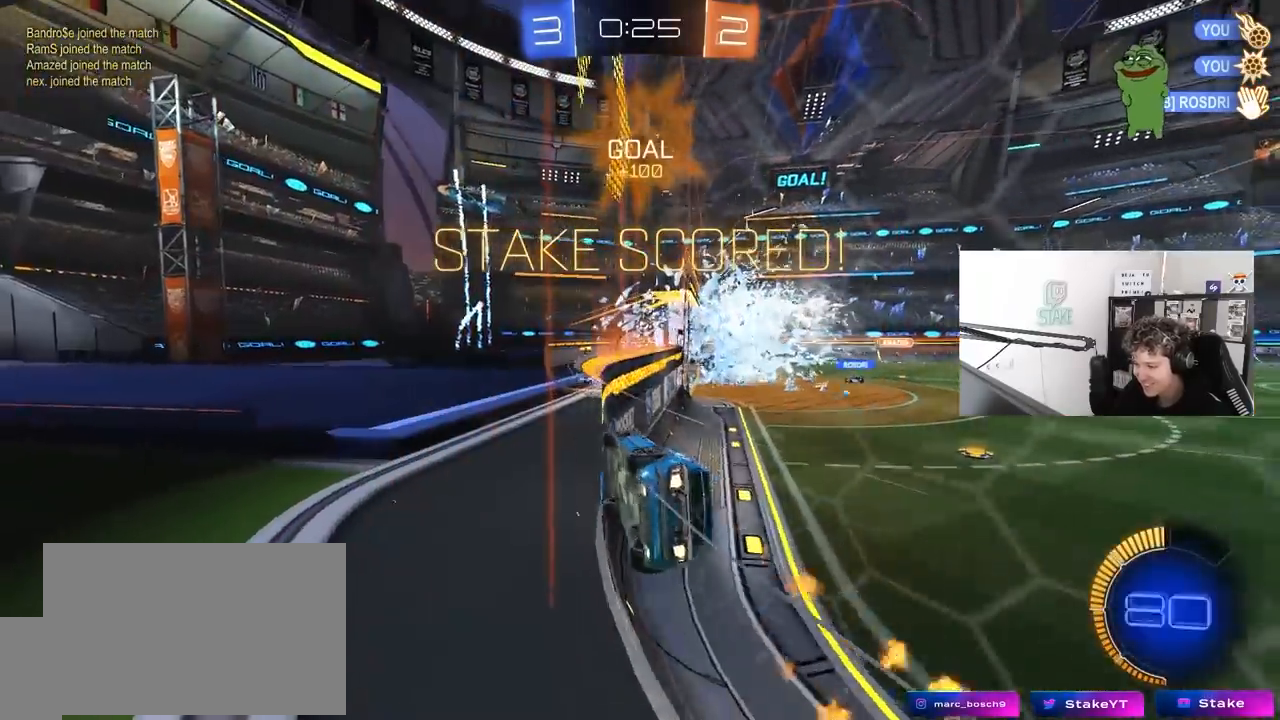
{"keys": ["a", "s", "shift"], "mouse": ["right"], "mouse_move": "left", "events": [[317, "mouse_left", "up"], [317, "w", "up"], [367, "a", "down"], [367, "mouse_right", "down"], [417, "shift", "down"], [467, "s", "down"]]}
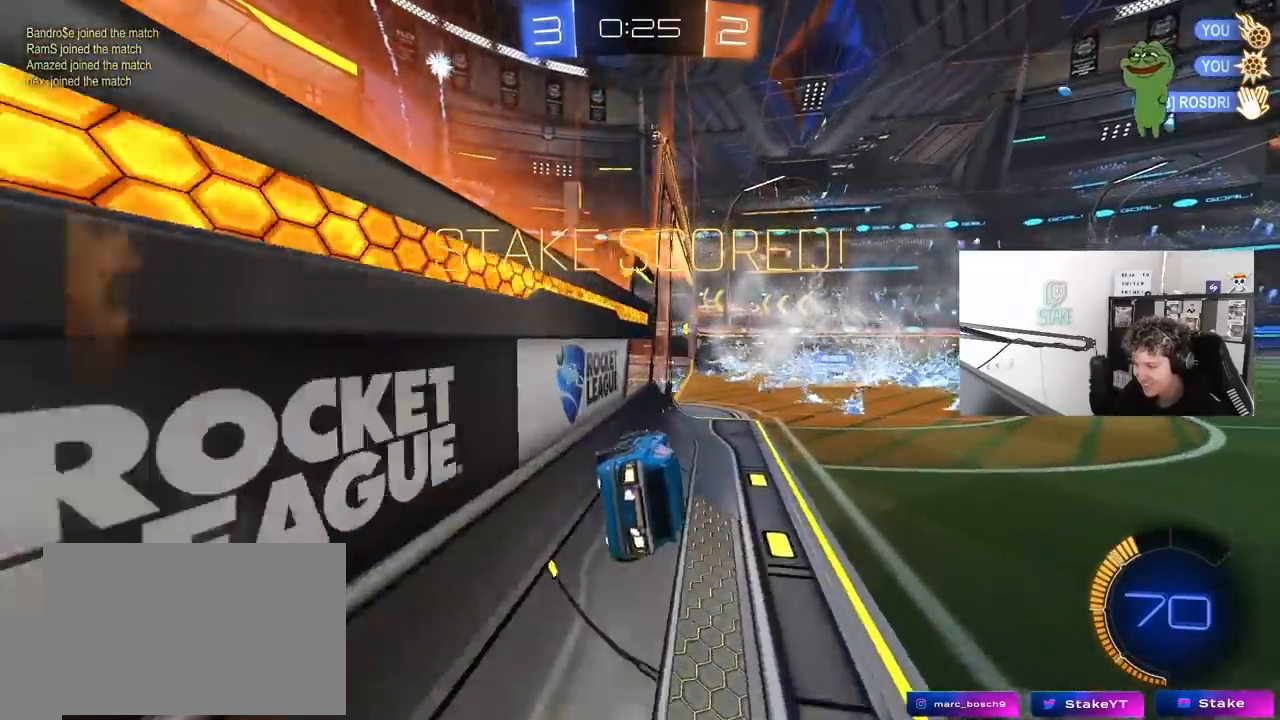
{"keys": ["d", "w"], "mouse": [], "mouse_move": "down-right", "events": [[100, "mouse_right", "up"], [100, "s", "up"], [200, "a", "up"], [200, "shift", "up"], [283, "w", "down"], [333, "mouse_right", "down"], [433, "mouse_right", "up"], [467, "d", "down"]]}
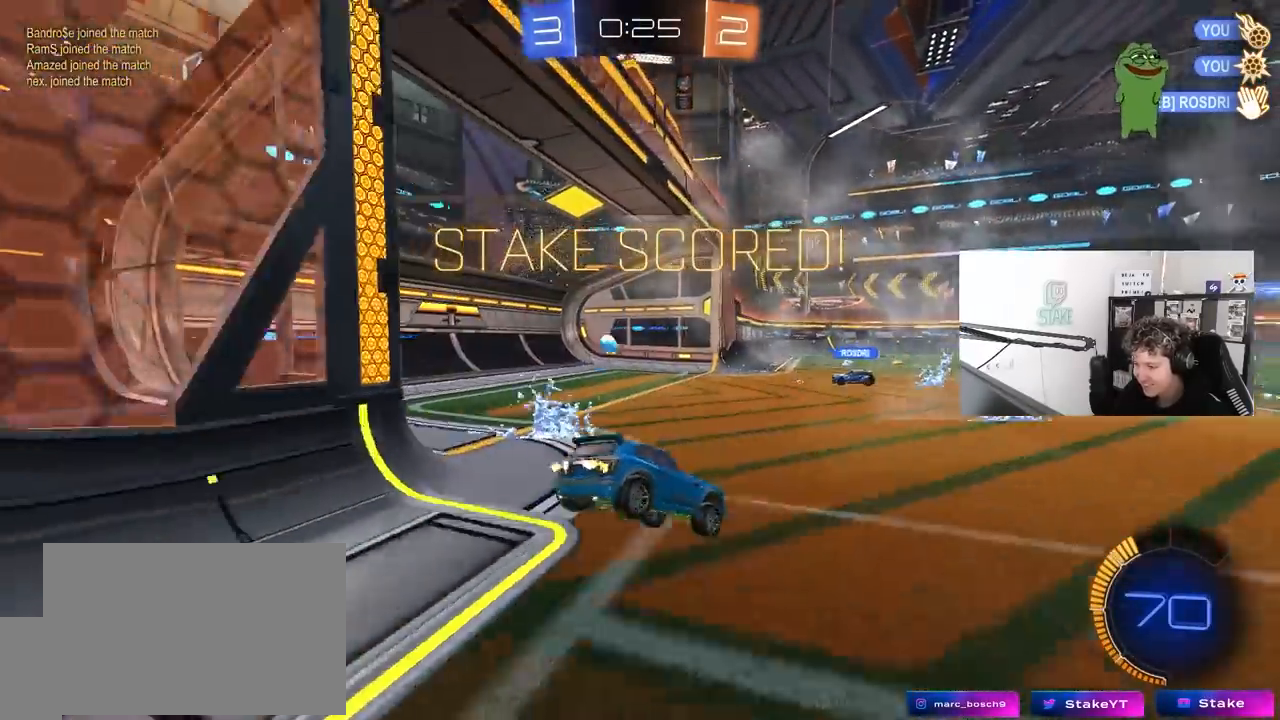
{"keys": ["d", "shift"], "mouse": [], "mouse_move": "still", "events": [[117, "d", "up"], [117, "w", "up"], [450, "d", "down"], [450, "shift", "down"]]}
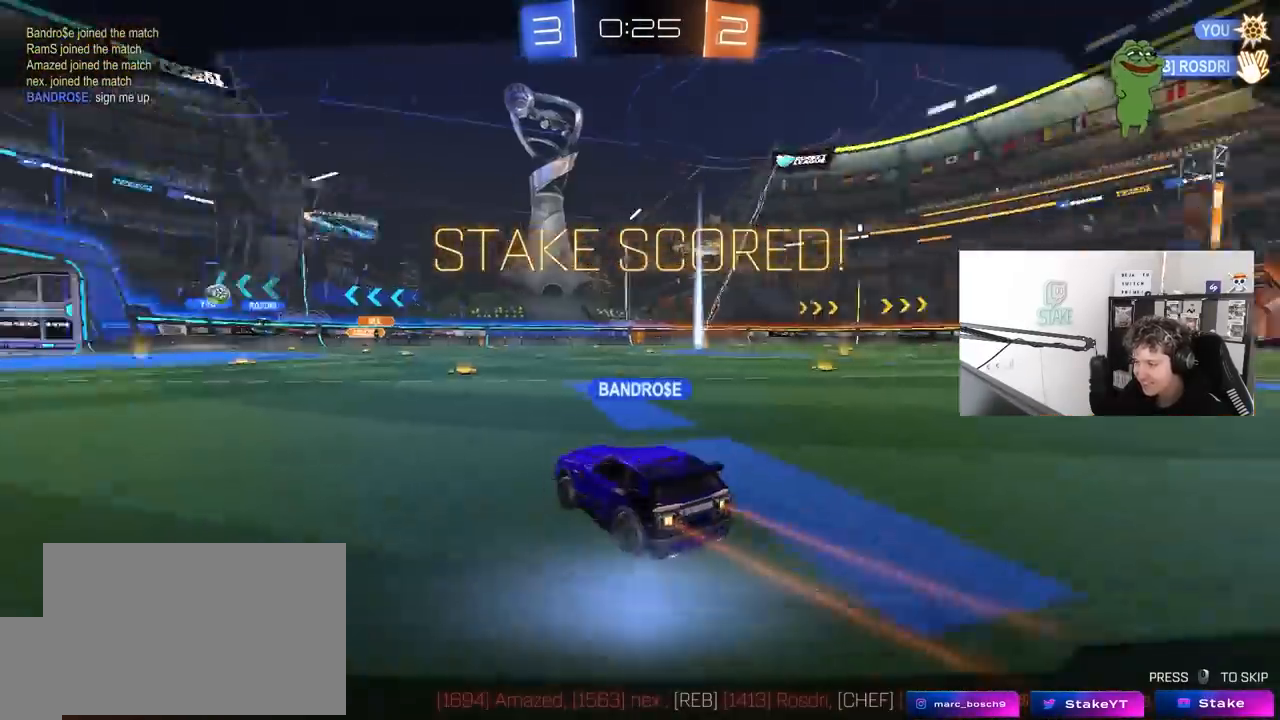
{"keys": [], "mouse": [], "mouse_move": "still", "events": [[133, "d", "up"], [183, "shift", "up"]]}